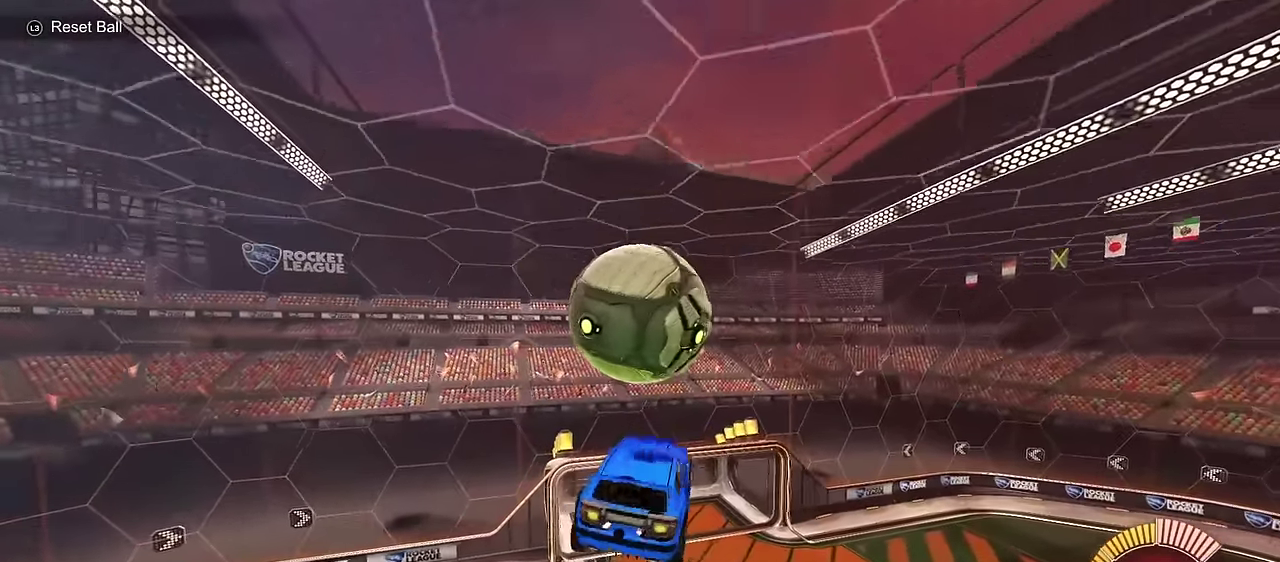
Gameplay with a controller (PlayStation layout); each line is a JSON object with the inputs held at the frame after it (dt_ms = milliseconds from this image to that frame). "events" lists button and stick changes between this image and that frame as [ms after this image, input, new state], when the widget could be followed in between.
{"dt_ms": 400, "buttons": ["CIRCLE", "L1"], "left_stick": "down-left", "right_stick": "center", "events": [[67, "left_stick", "center"], [83, "CIRCLE", "down"], [183, "CIRCLE", "up"], [200, "left_stick", "left"], [300, "CIRCLE", "down"], [367, "left_stick", "down-left"]]}
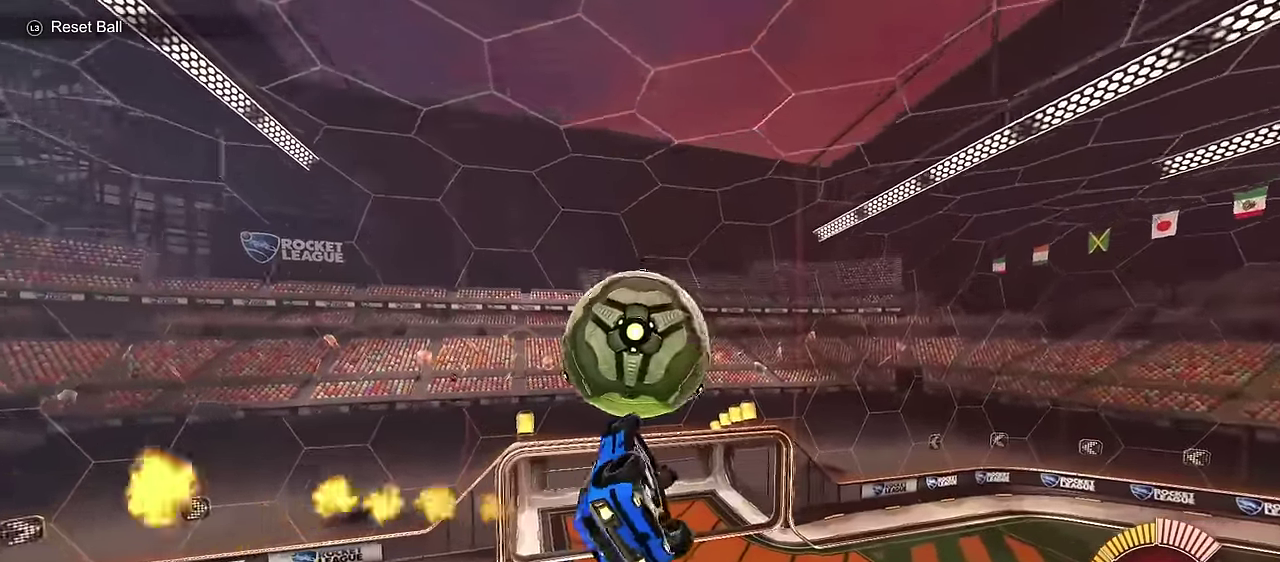
{"dt_ms": 300, "buttons": ["SQUARE"], "left_stick": "center", "right_stick": "center", "events": [[67, "left_stick", "down"], [167, "SQUARE", "down"], [233, "L1", "up"], [283, "CIRCLE", "up"], [300, "left_stick", "center"]]}
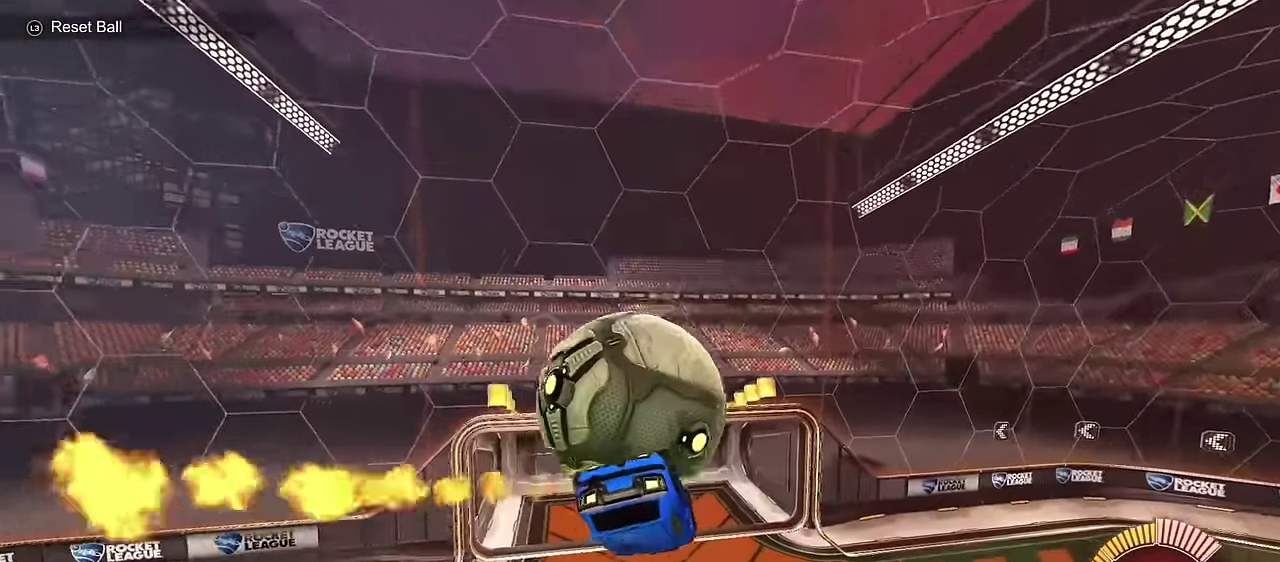
{"dt_ms": 700, "buttons": [], "left_stick": "center", "right_stick": "center", "events": [[167, "left_stick", "up-left"], [233, "CROSS", "down"], [417, "CROSS", "up"], [433, "SQUARE", "up"], [450, "left_stick", "center"]]}
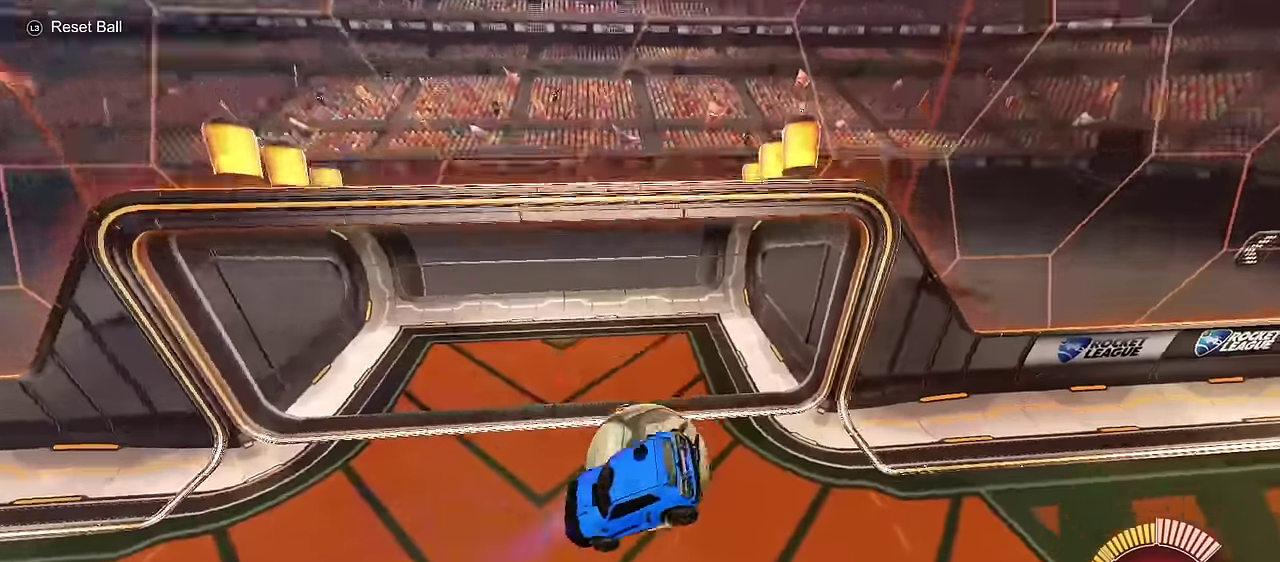
{"dt_ms": 700, "buttons": [], "left_stick": "center", "right_stick": "center", "events": []}
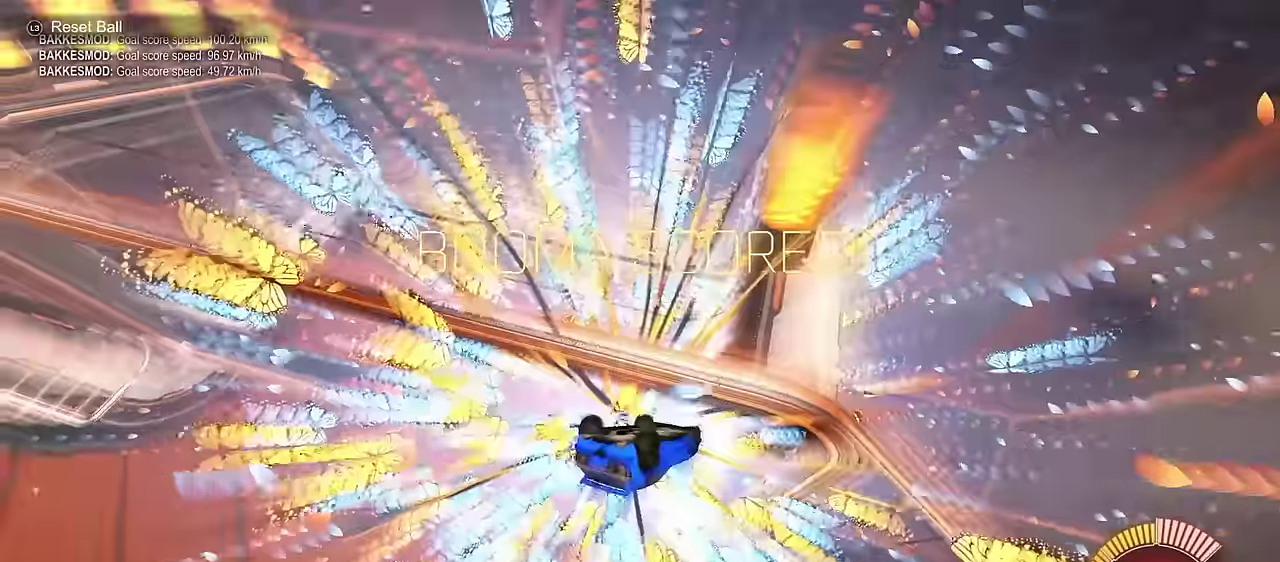
{"dt_ms": 300, "buttons": [], "left_stick": "center", "right_stick": "center", "events": []}
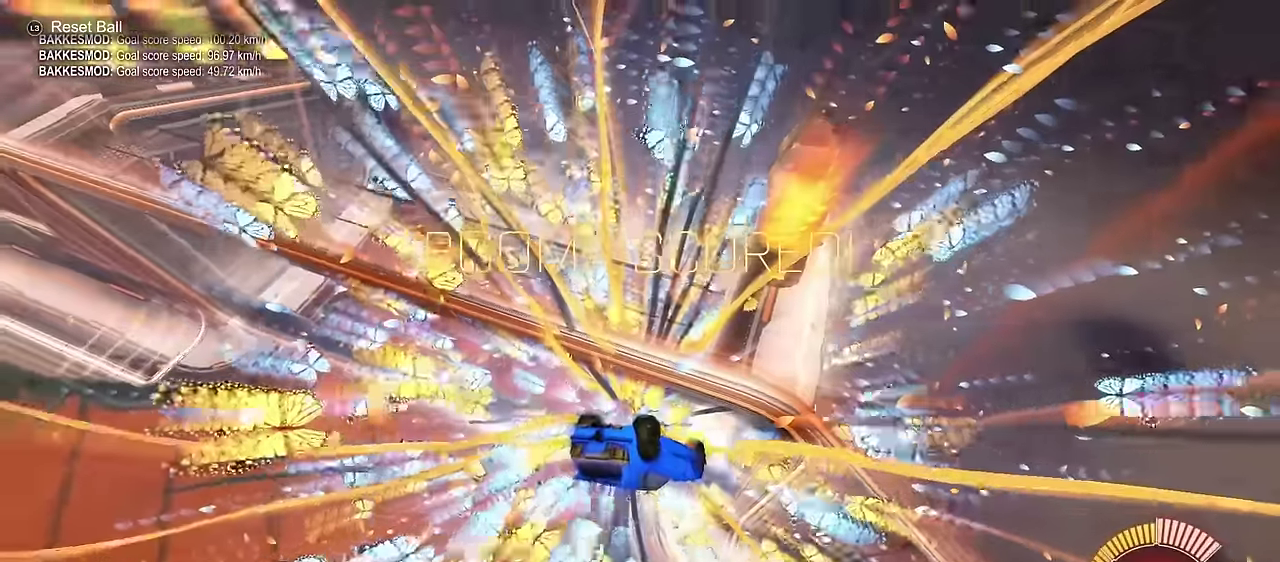
{"dt_ms": 400, "buttons": [], "left_stick": "center", "right_stick": "center", "events": []}
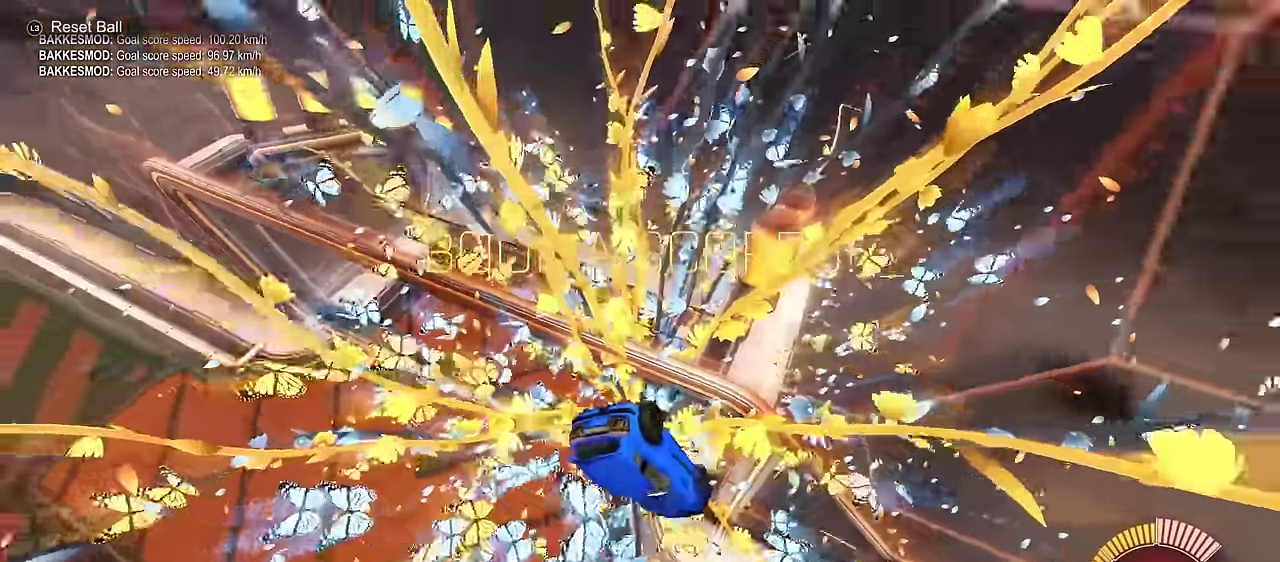
{"dt_ms": 600, "buttons": ["L1"], "left_stick": "up-right", "right_stick": "center", "events": [[67, "TRIANGLE", "down"], [117, "left_stick", "up-right"], [133, "TRIANGLE", "up"], [217, "left_stick", "down-left"], [333, "L1", "down"], [533, "left_stick", "up-right"]]}
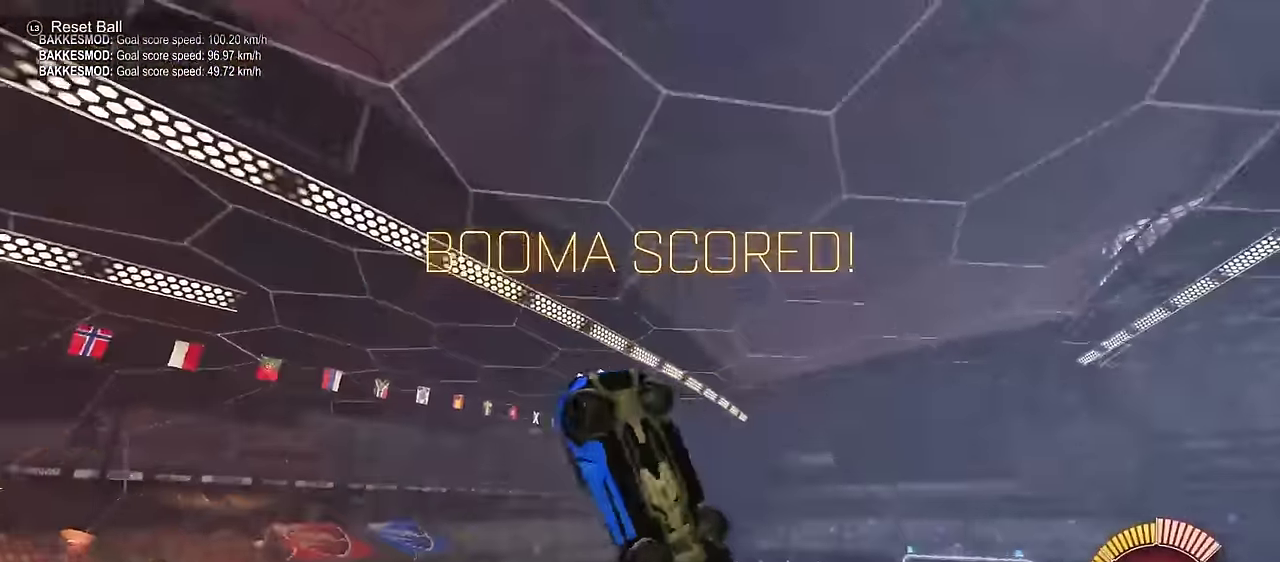
{"dt_ms": 700, "buttons": ["CIRCLE", "SQUARE"], "left_stick": "down", "right_stick": "center", "events": [[117, "left_stick", "up"], [183, "L1", "up"], [233, "left_stick", "center"], [267, "CIRCLE", "down"], [317, "left_stick", "up"], [450, "left_stick", "center"], [517, "left_stick", "down"], [617, "SQUARE", "down"]]}
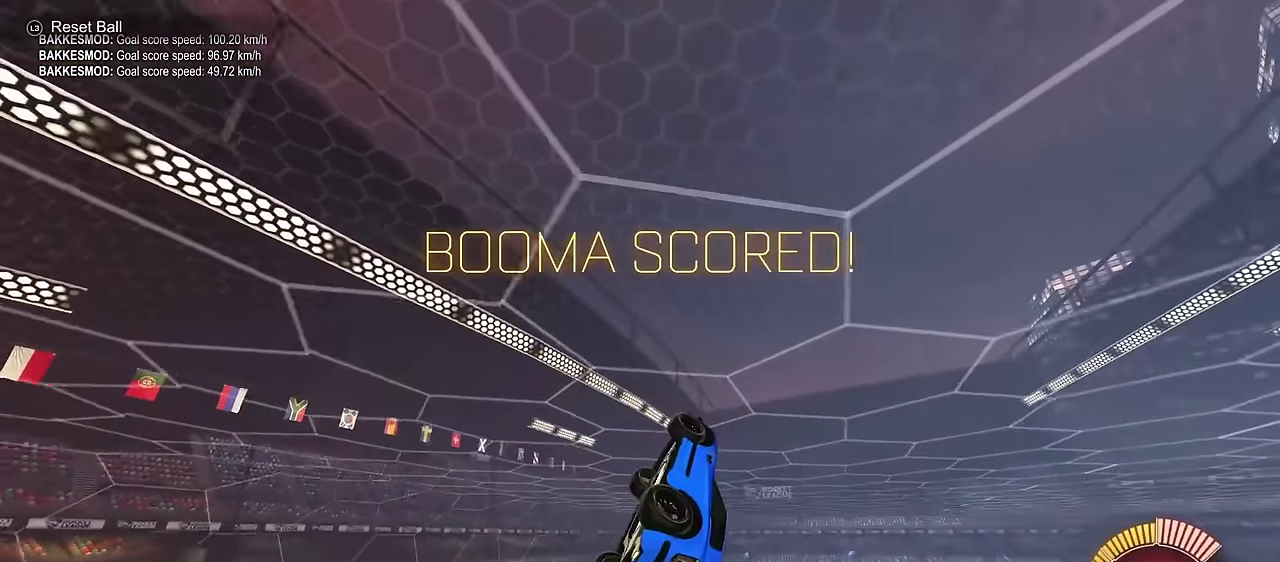
{"dt_ms": 300, "buttons": ["CIRCLE", "SQUARE"], "left_stick": "down", "right_stick": "center", "events": [[50, "left_stick", "down-right"], [133, "left_stick", "right"], [183, "left_stick", "center"], [300, "left_stick", "down"]]}
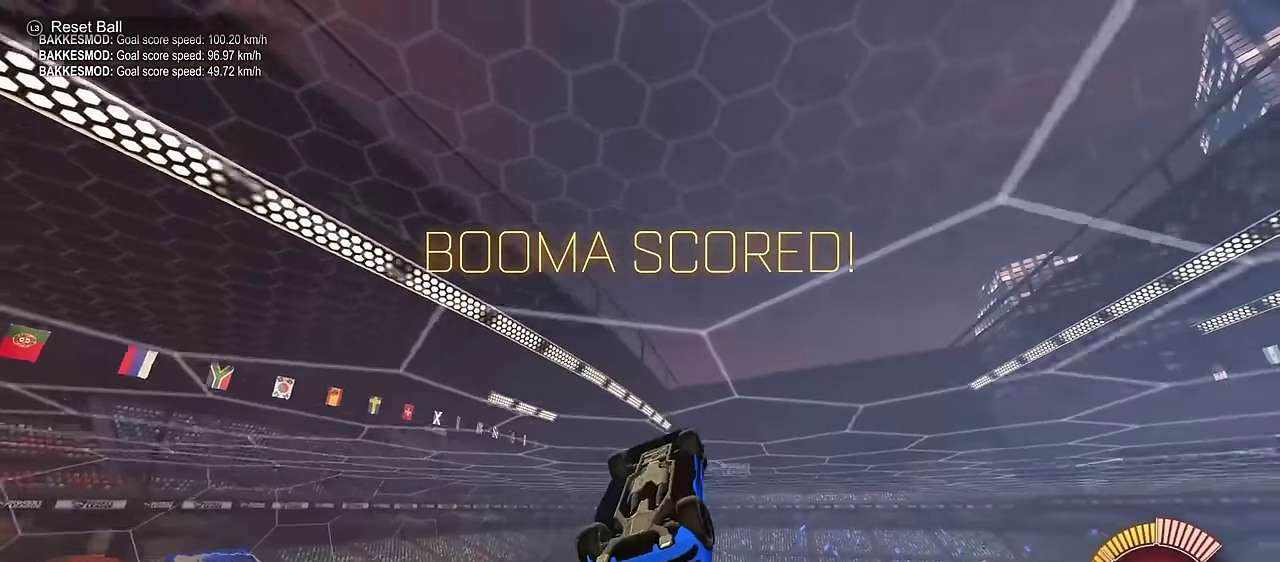
{"dt_ms": 400, "buttons": ["CIRCLE", "SQUARE"], "left_stick": "down", "right_stick": "center", "events": [[83, "left_stick", "center"], [400, "left_stick", "down"]]}
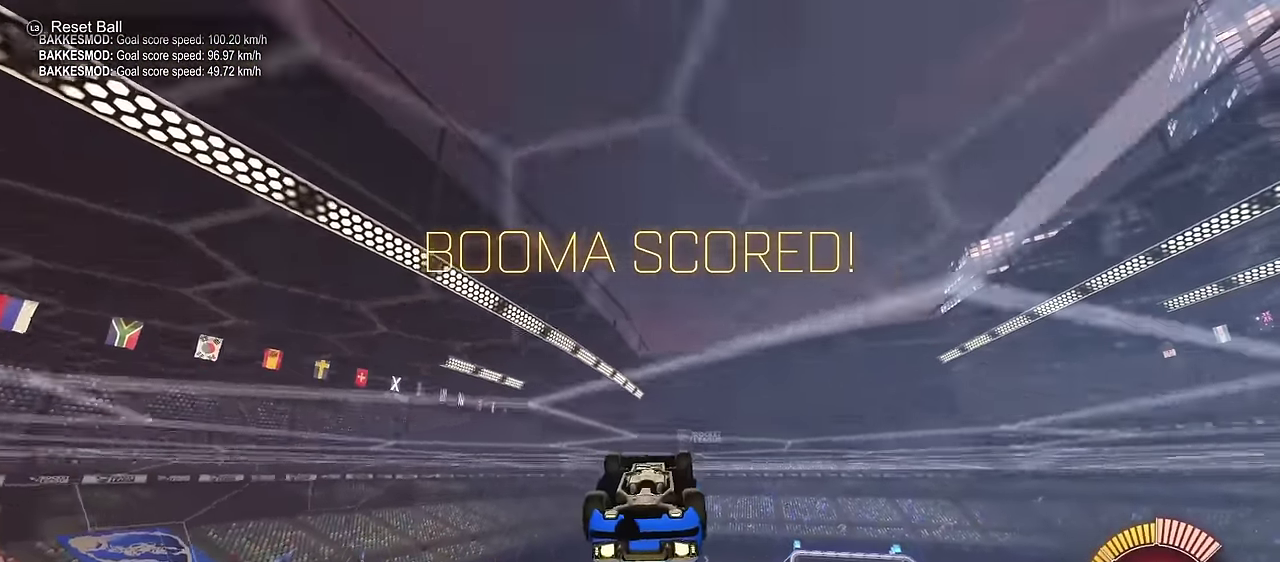
{"dt_ms": 700, "buttons": [], "left_stick": "center", "right_stick": "center", "events": [[117, "CIRCLE", "up"], [183, "left_stick", "center"], [433, "SQUARE", "up"]]}
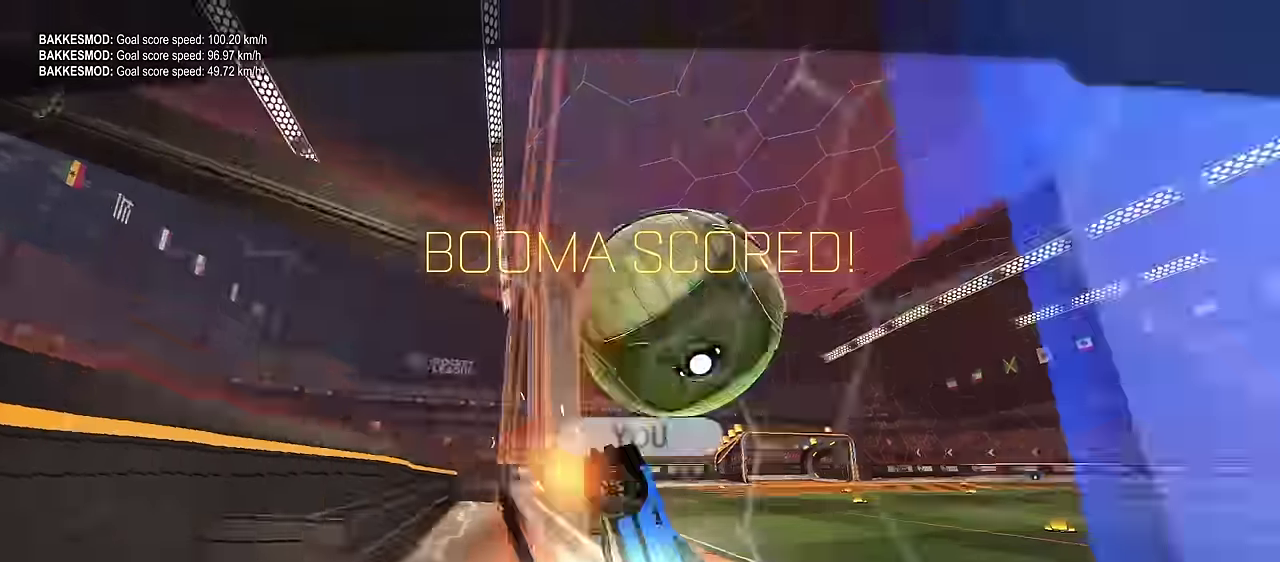
{"dt_ms": 400, "buttons": [], "left_stick": "center", "right_stick": "center", "events": []}
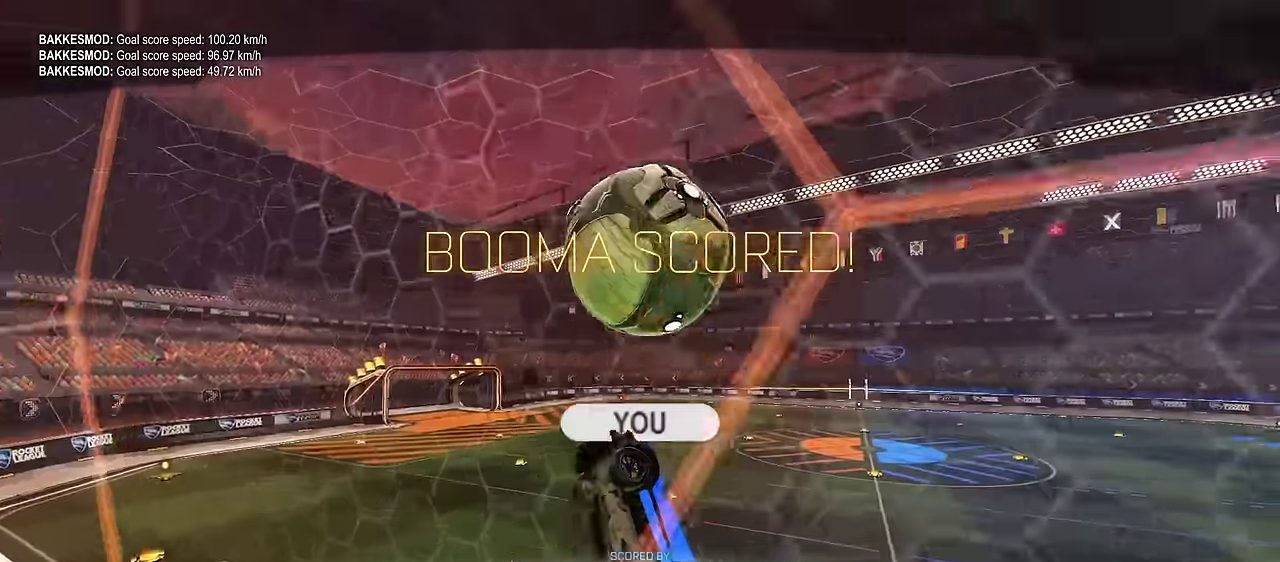
{"dt_ms": 300, "buttons": [], "left_stick": "center", "right_stick": "center", "events": []}
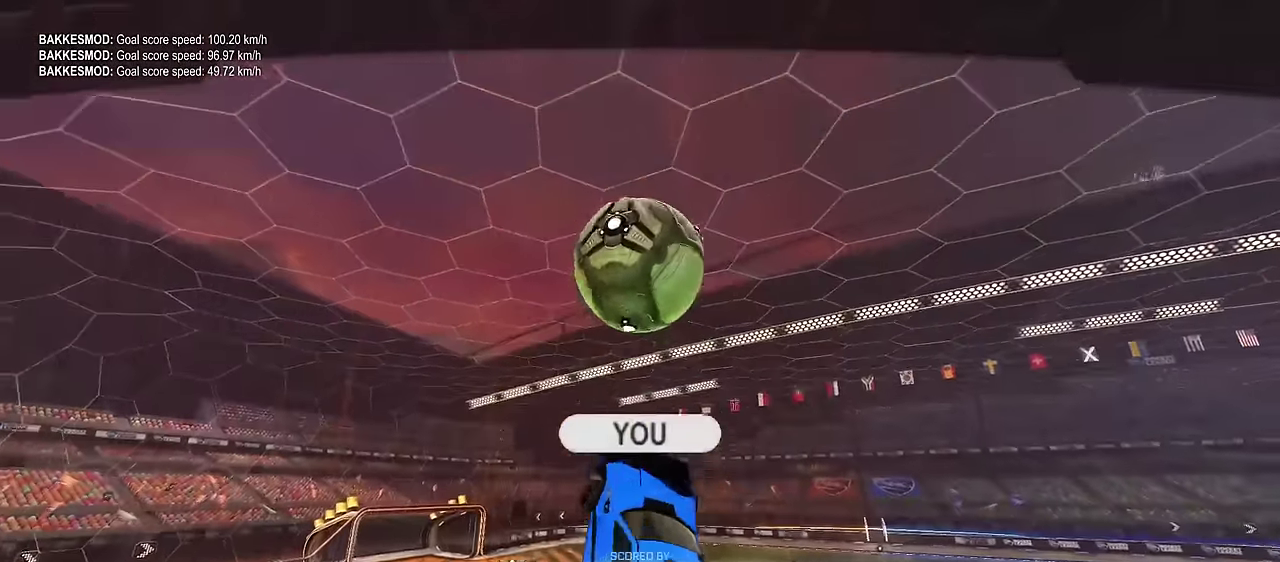
{"dt_ms": 700, "buttons": [], "left_stick": "center", "right_stick": "center", "events": []}
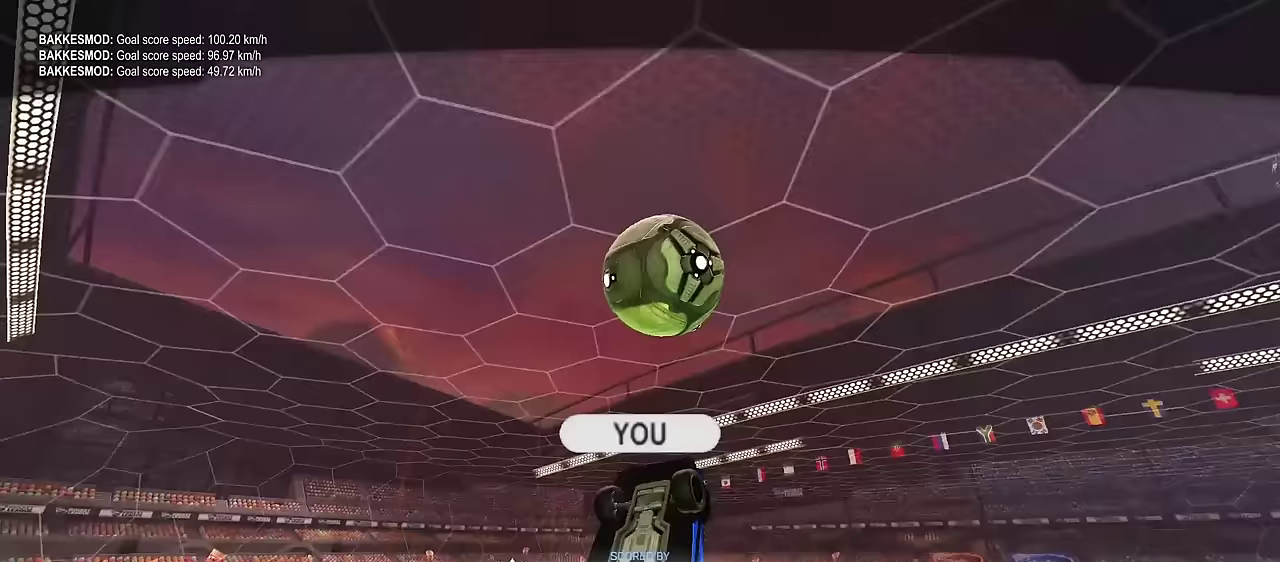
{"dt_ms": 700, "buttons": [], "left_stick": "center", "right_stick": "center", "events": []}
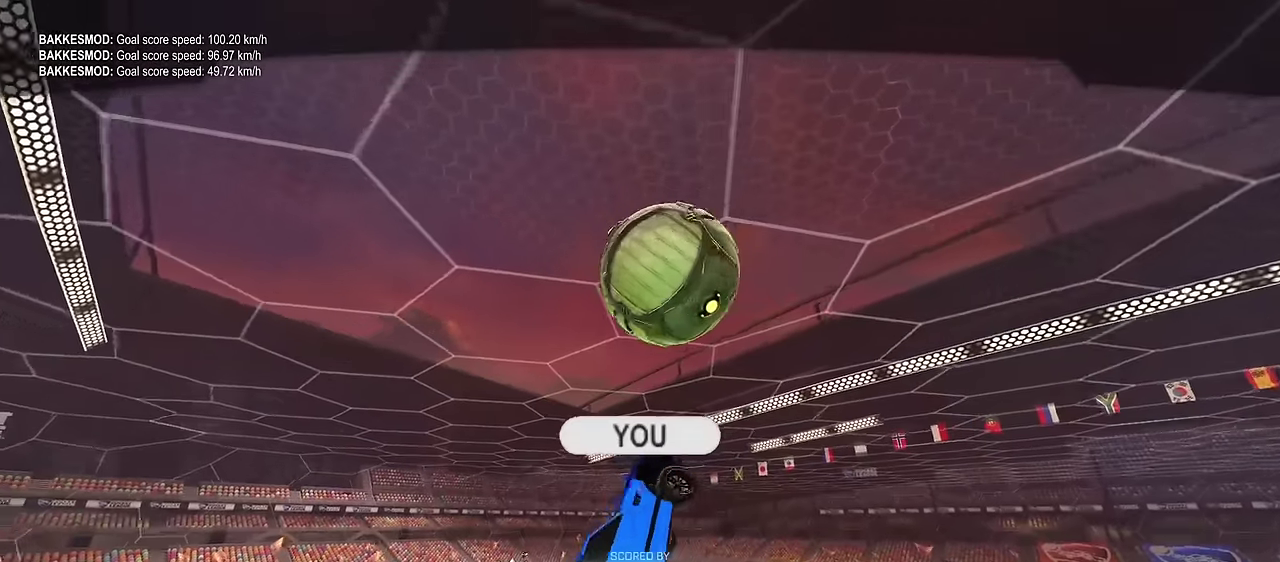
{"dt_ms": 300, "buttons": [], "left_stick": "center", "right_stick": "center", "events": []}
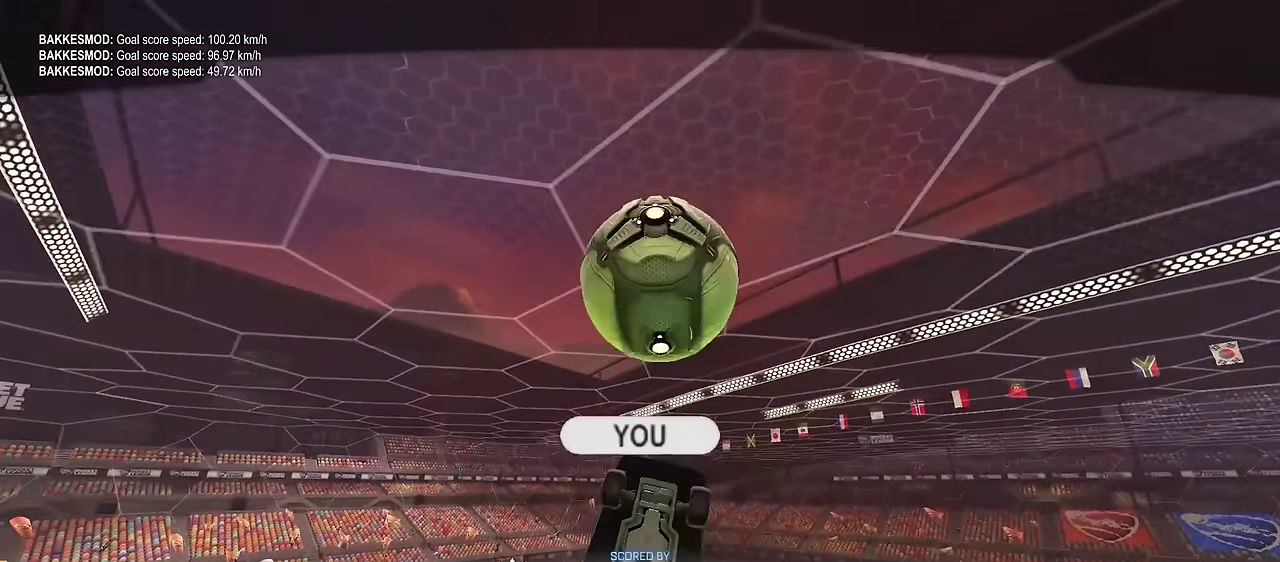
{"dt_ms": 400, "buttons": [], "left_stick": "center", "right_stick": "up-left", "events": [[367, "right_stick", "up-left"]]}
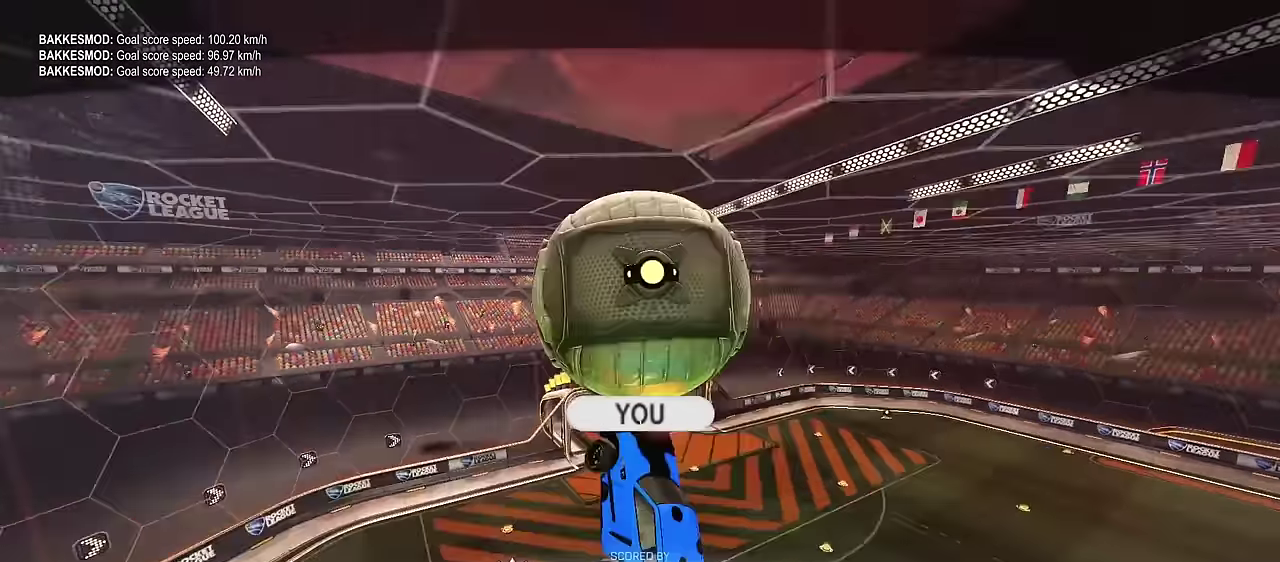
{"dt_ms": 600, "buttons": [], "left_stick": "center", "right_stick": "up-left", "events": []}
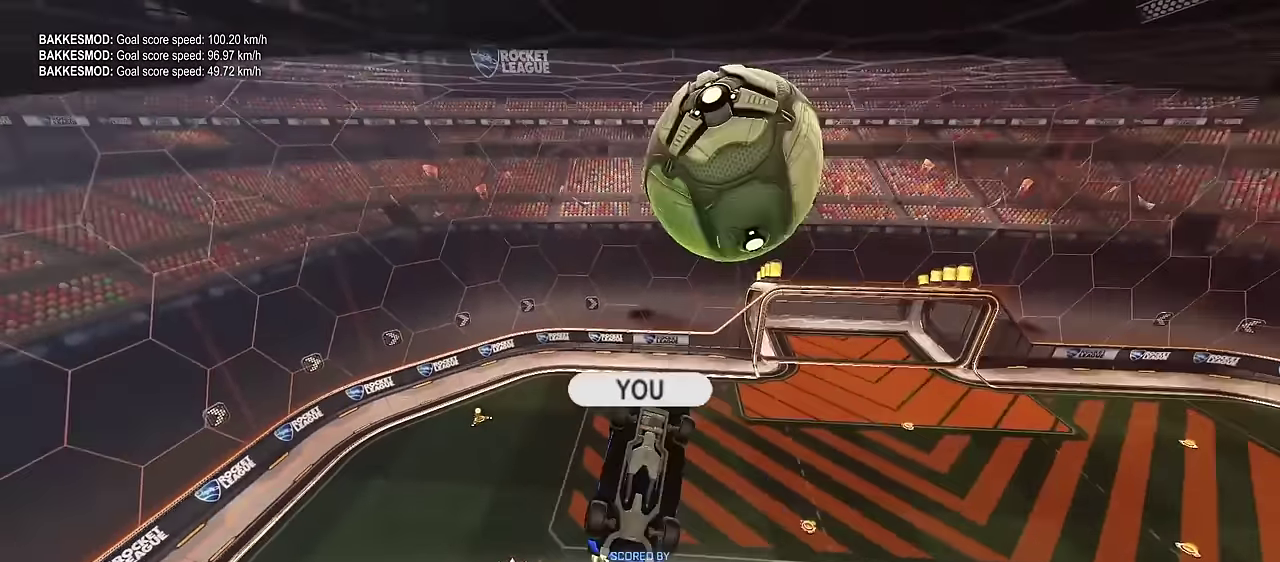
{"dt_ms": 300, "buttons": [], "left_stick": "center", "right_stick": "up-left", "events": []}
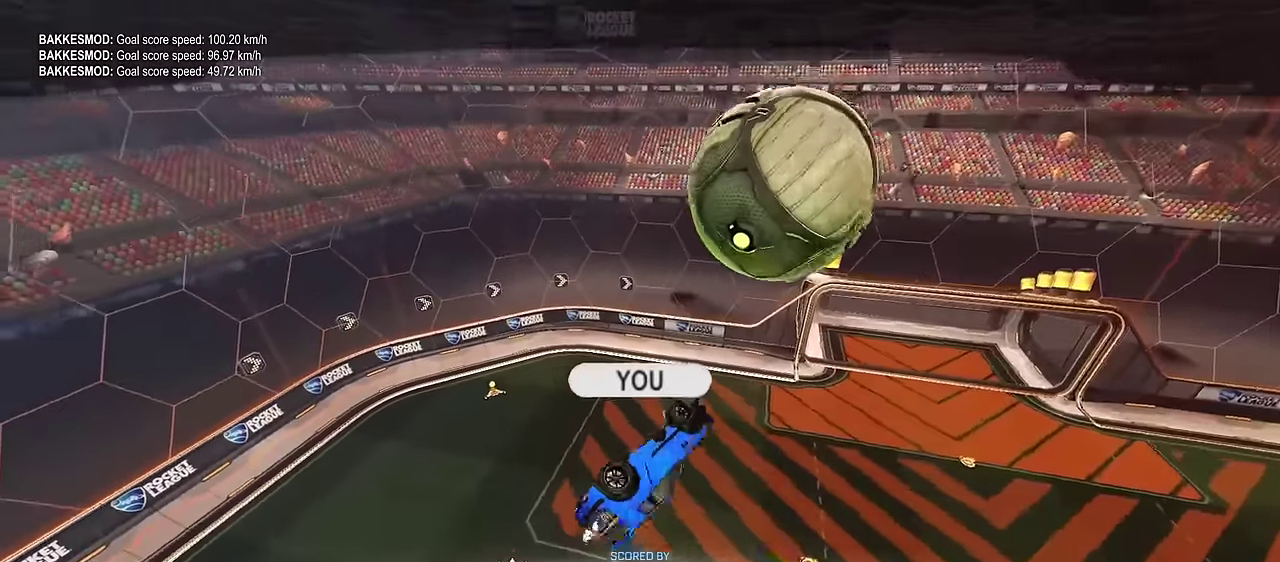
{"dt_ms": 700, "buttons": [], "left_stick": "center", "right_stick": "up-left", "events": []}
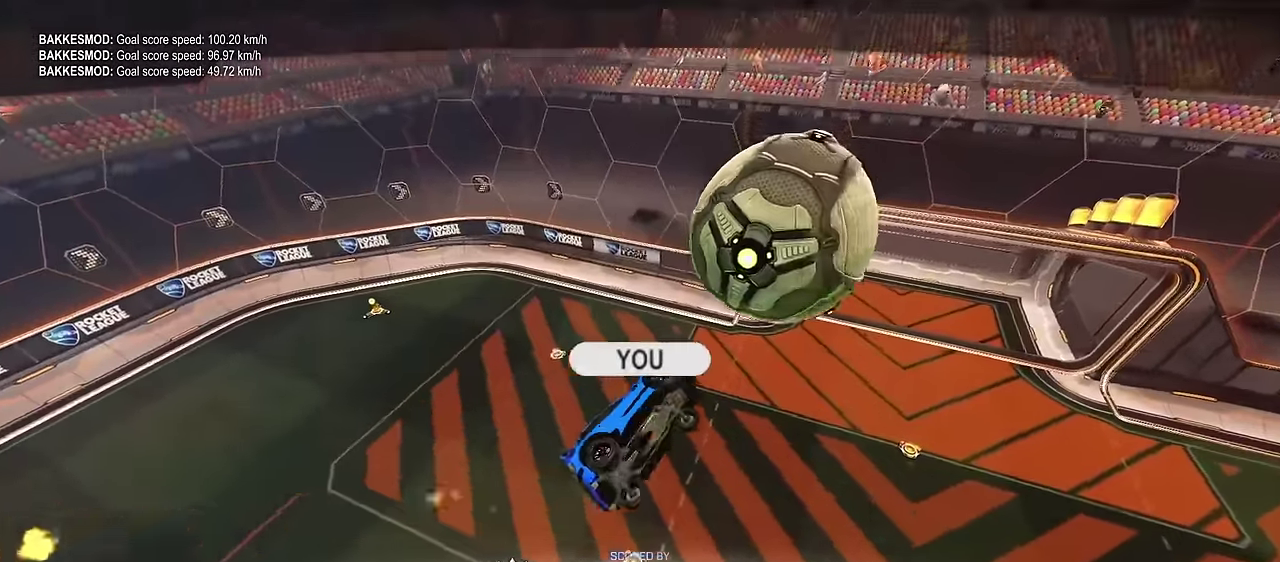
{"dt_ms": 700, "buttons": [], "left_stick": "center", "right_stick": "up", "events": [[517, "right_stick", "up"]]}
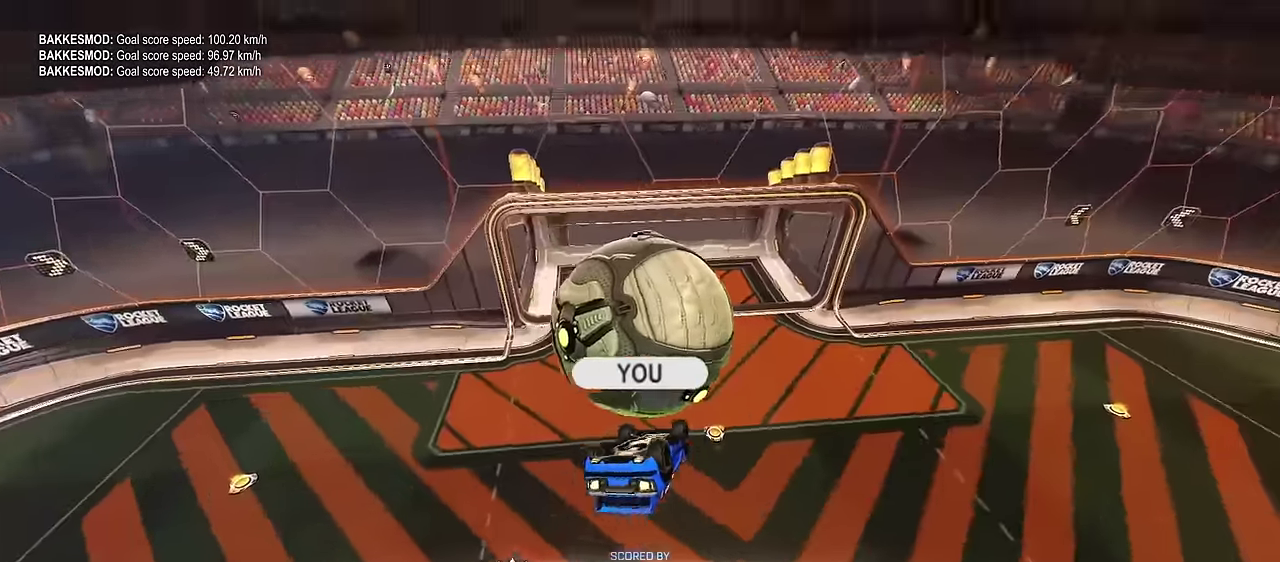
{"dt_ms": 300, "buttons": [], "left_stick": "center", "right_stick": "up", "events": []}
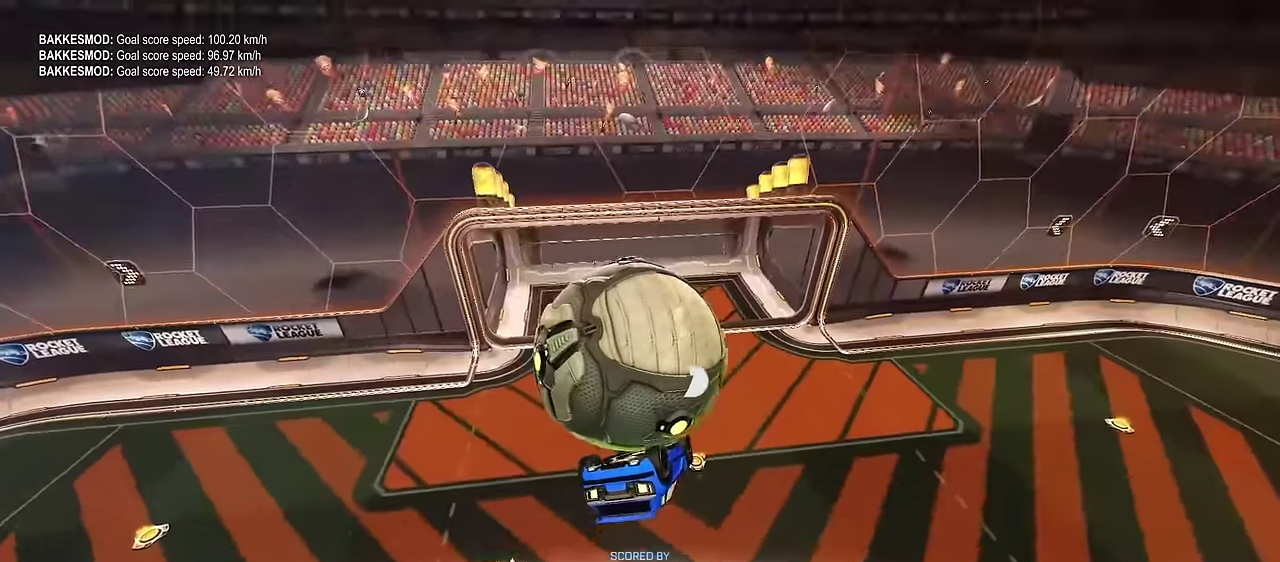
{"dt_ms": 500, "buttons": [], "left_stick": "center", "right_stick": "center", "events": [[67, "right_stick", "center"], [383, "CROSS", "down"], [467, "CROSS", "up"]]}
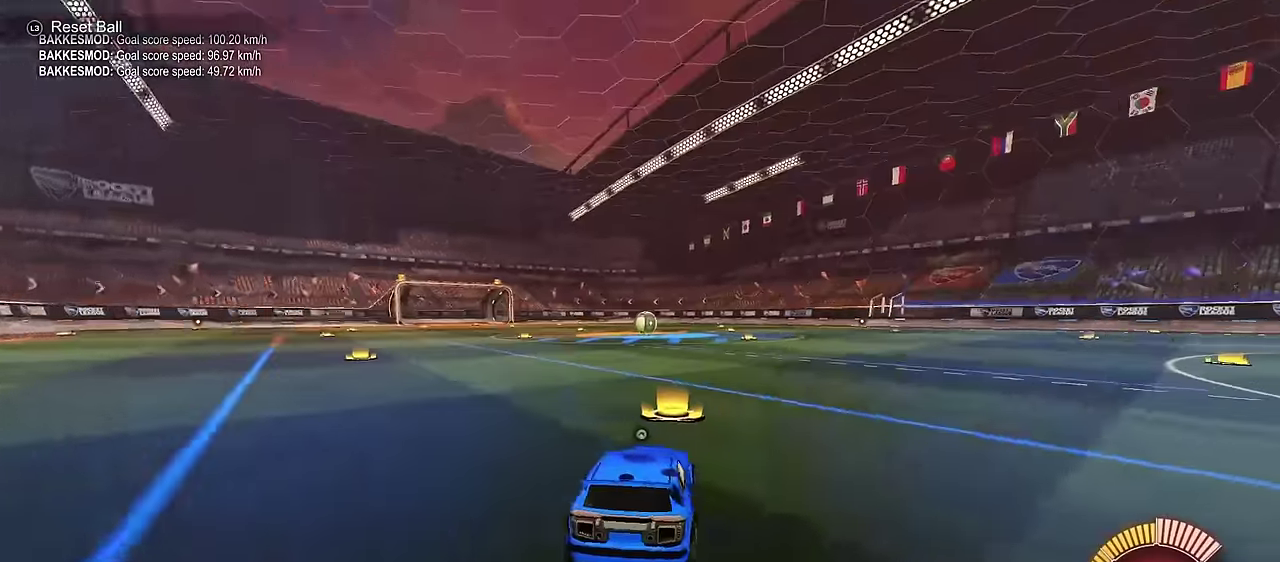
{"dt_ms": 400, "buttons": ["CROSS", "CIRCLE", "TRIANGLE", "R2"], "left_stick": "down", "right_stick": "center", "events": [[300, "CIRCLE", "down"], [317, "R2", "down"], [367, "CROSS", "down"], [367, "TRIANGLE", "down"], [367, "left_stick", "down"]]}
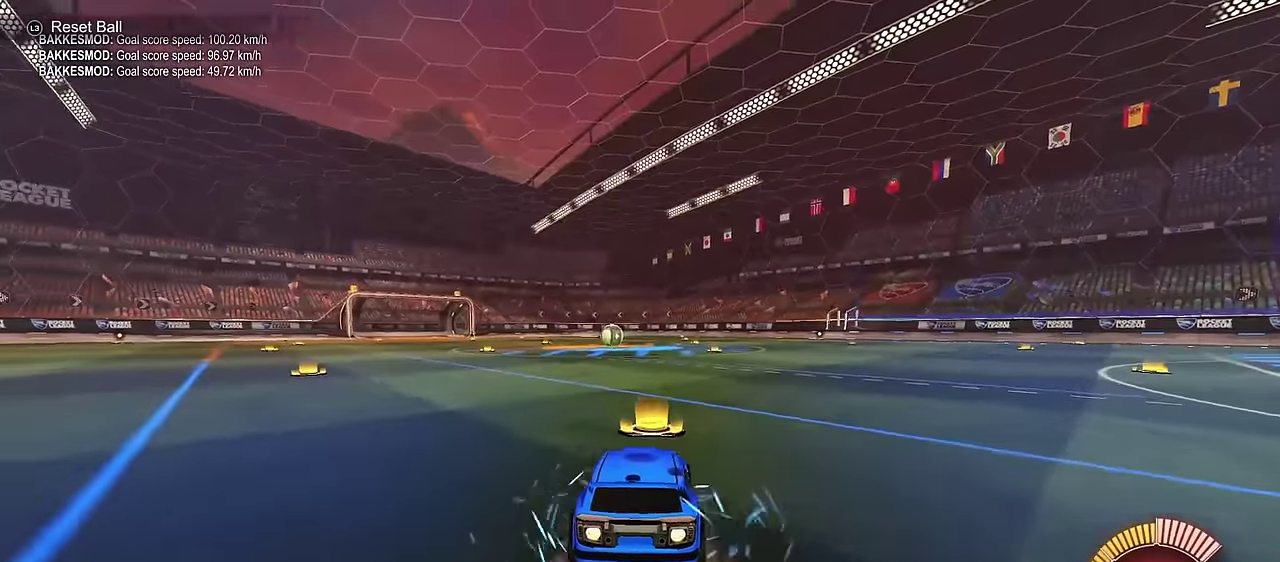
{"dt_ms": 700, "buttons": ["CIRCLE", "L1", "R2"], "left_stick": "up", "right_stick": "center", "events": [[67, "TRIANGLE", "up"], [100, "CROSS", "up"], [267, "left_stick", "center"], [333, "L1", "down"], [333, "TRIANGLE", "down"], [417, "TRIANGLE", "up"], [483, "left_stick", "right"], [583, "left_stick", "up-right"], [650, "left_stick", "up"]]}
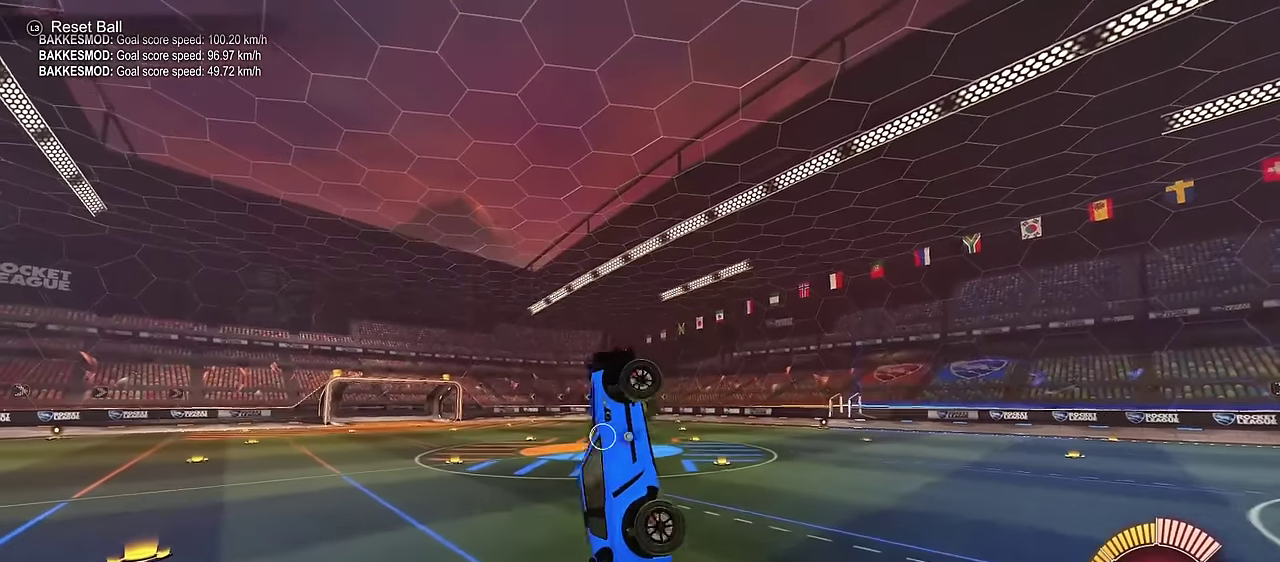
{"dt_ms": 400, "buttons": ["CIRCLE", "L1", "R2"], "left_stick": "center", "right_stick": "center", "events": [[183, "left_stick", "center"]]}
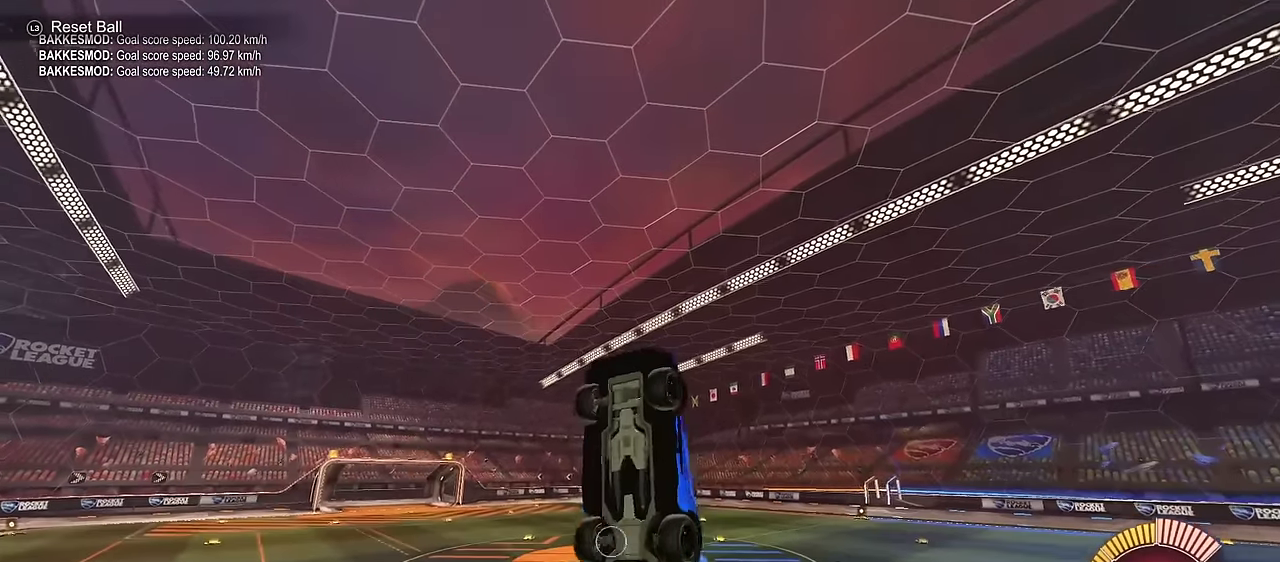
{"dt_ms": 300, "buttons": ["L1"], "left_stick": "center", "right_stick": "center", "events": [[133, "left_stick", "up"], [267, "R2", "up"], [267, "left_stick", "center"], [300, "CIRCLE", "up"]]}